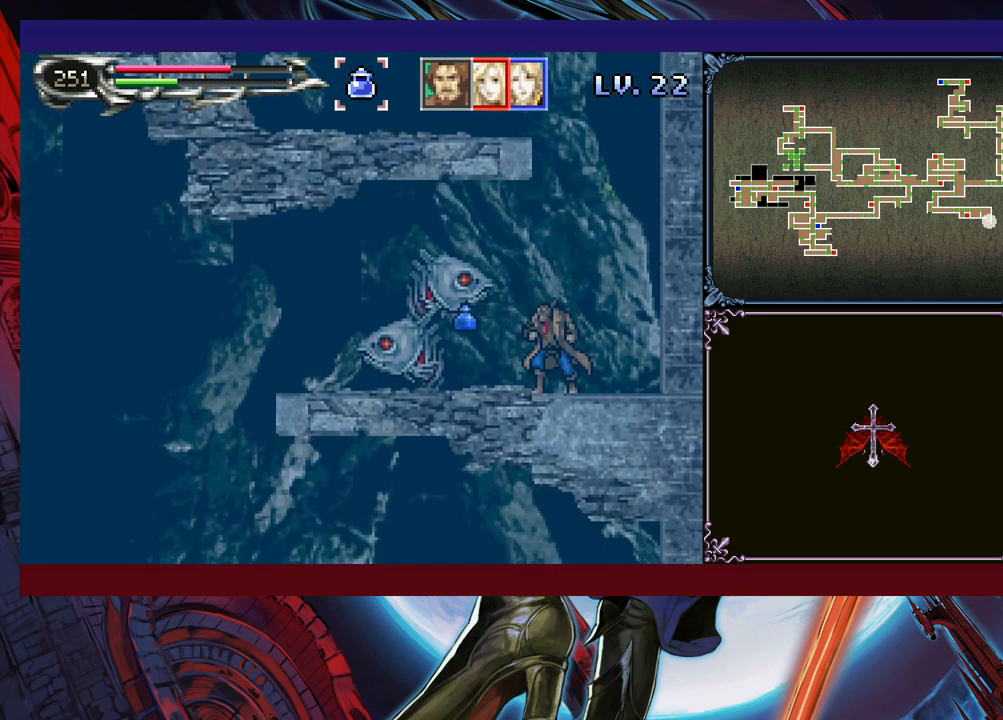
Gameplay with a controller (Xbox layout); each line is a JSON object with the inputs held at the frame after it. "events" lists button and stick changes between this image and that frame as [ms after this image, input, new state], when the widget could be followed in between. Not read: L2 R2 R3 right_stick.
{"buttons": [], "left_stick": "down", "events": [[200, "left_stick", "down"], [250, "A", "down"], [300, "A", "up"], [383, "A", "down"], [450, "A", "up"]]}
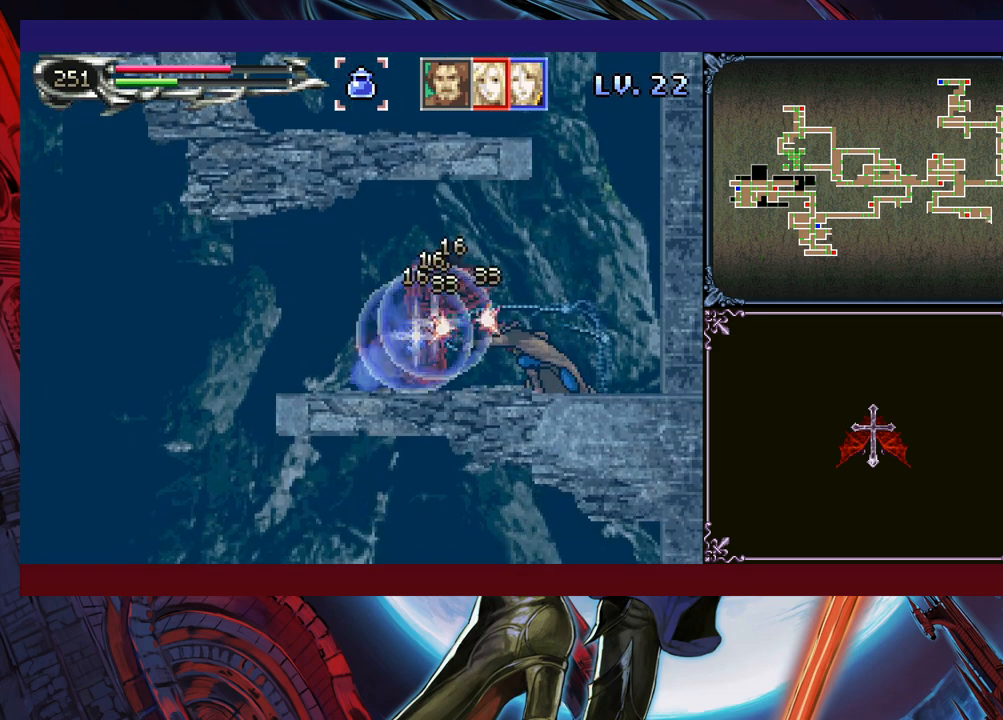
{"buttons": ["A"], "left_stick": "down", "events": [[33, "A", "down"], [100, "A", "up"], [183, "A", "down"], [250, "A", "up"], [333, "A", "down"], [400, "A", "up"], [450, "A", "down"]]}
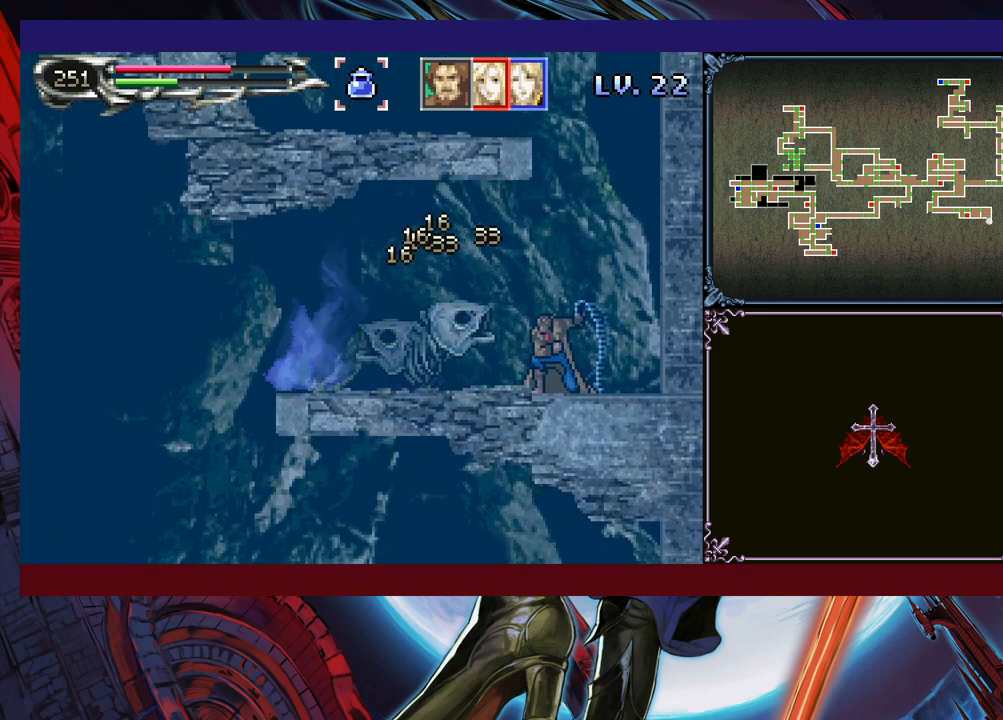
{"buttons": ["B"], "left_stick": "down-left", "events": [[100, "A", "up"], [133, "left_stick", "center"], [350, "left_stick", "right"], [400, "Y", "down"], [450, "B", "down"], [450, "Y", "up"], [483, "left_stick", "down-left"]]}
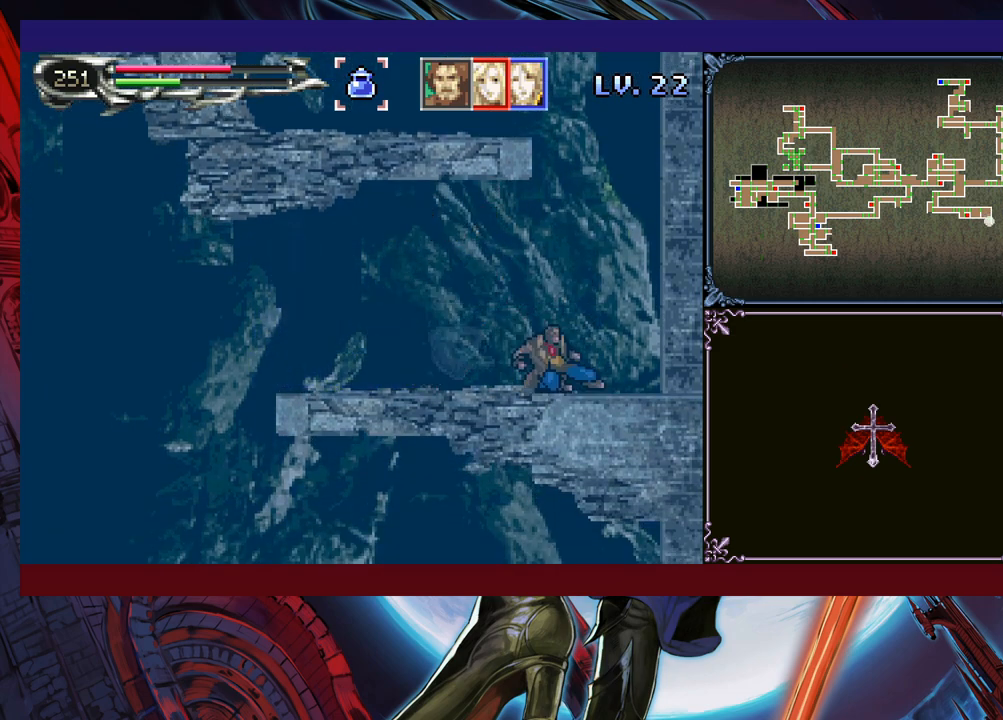
{"buttons": [], "left_stick": "left", "events": [[133, "B", "up"], [150, "B", "down"], [233, "B", "up"], [333, "left_stick", "left"]]}
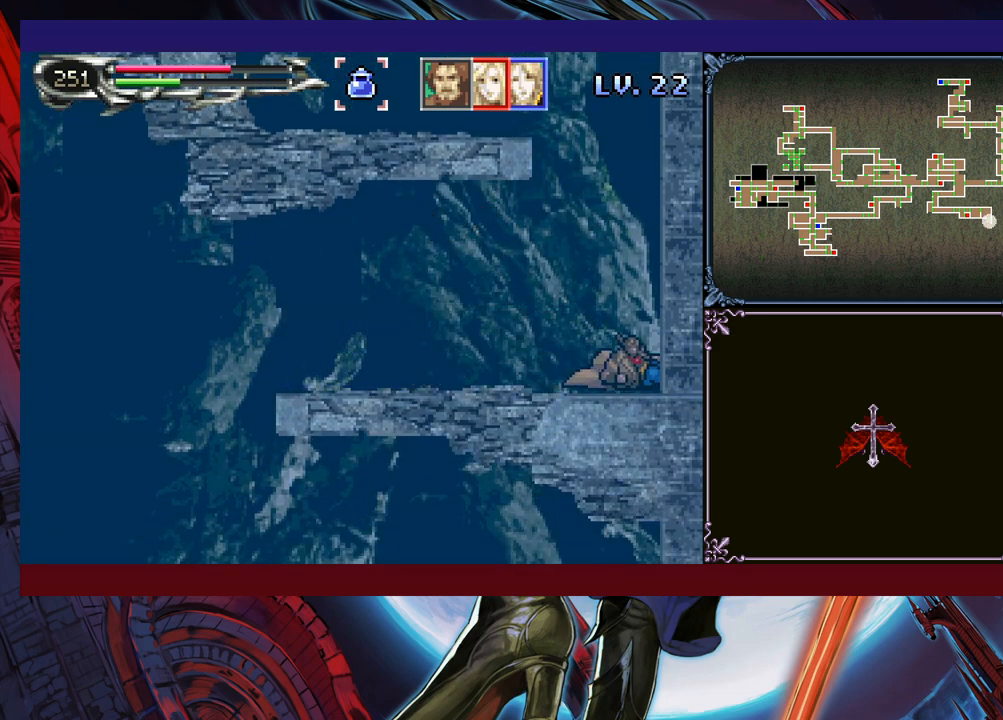
{"buttons": [], "left_stick": "left", "events": [[100, "left_stick", "right"], [183, "Y", "down"], [200, "B", "down"], [200, "left_stick", "down-left"], [233, "Y", "up"], [300, "B", "up"], [383, "left_stick", "left"]]}
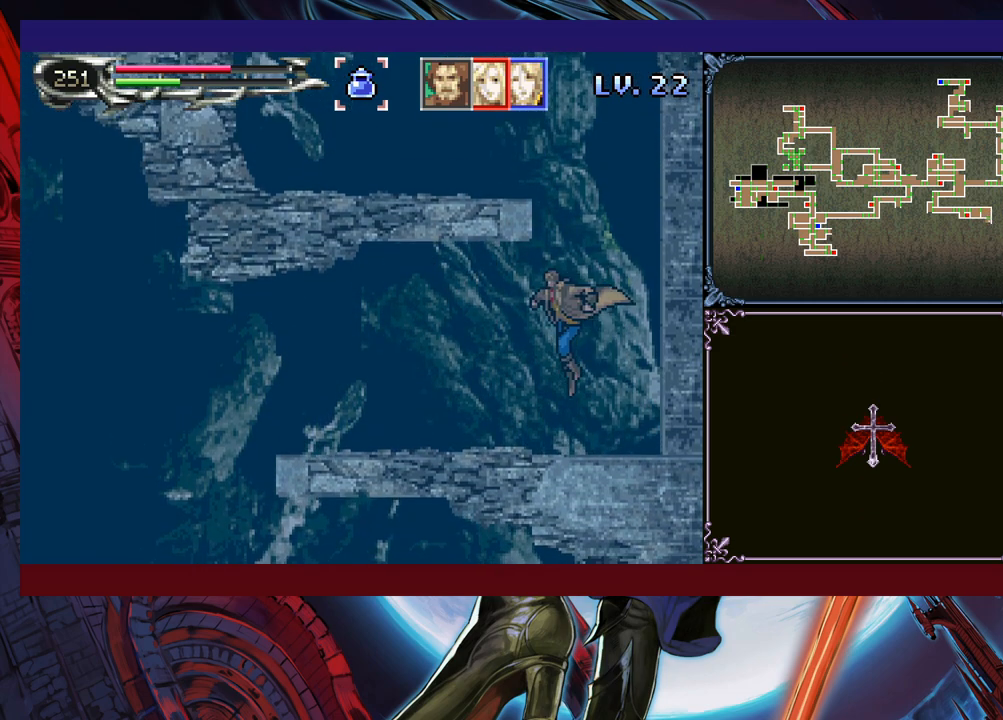
{"buttons": ["Y"], "left_stick": "right", "events": [[500, "Y", "down"], [500, "left_stick", "right"]]}
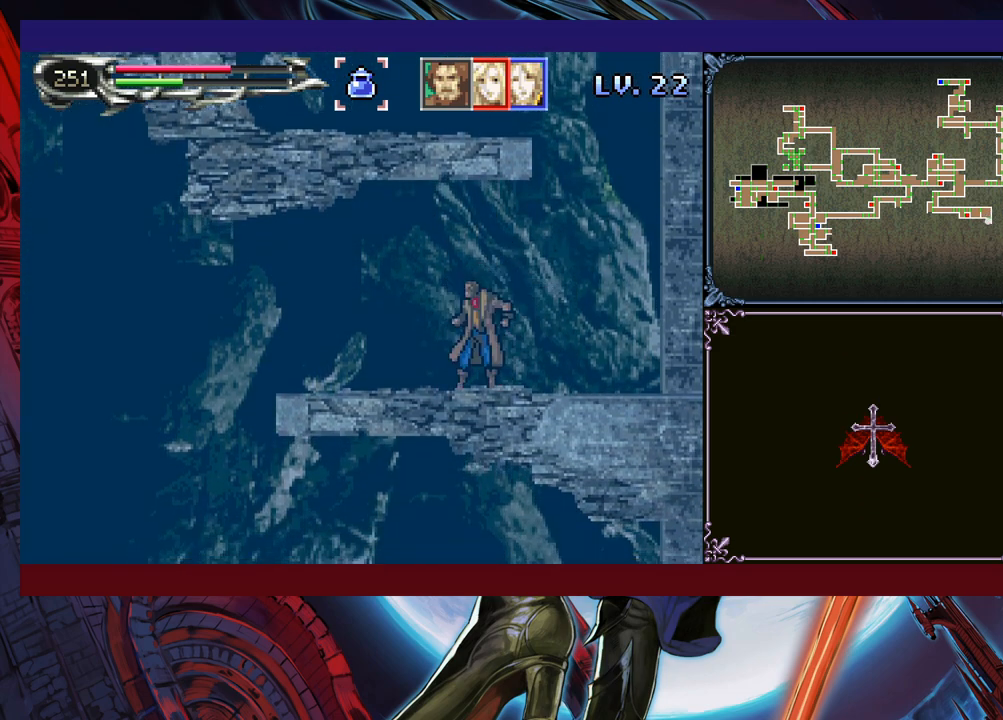
{"buttons": [], "left_stick": "center", "events": [[50, "Y", "up"], [100, "left_stick", "left"], [483, "left_stick", "center"]]}
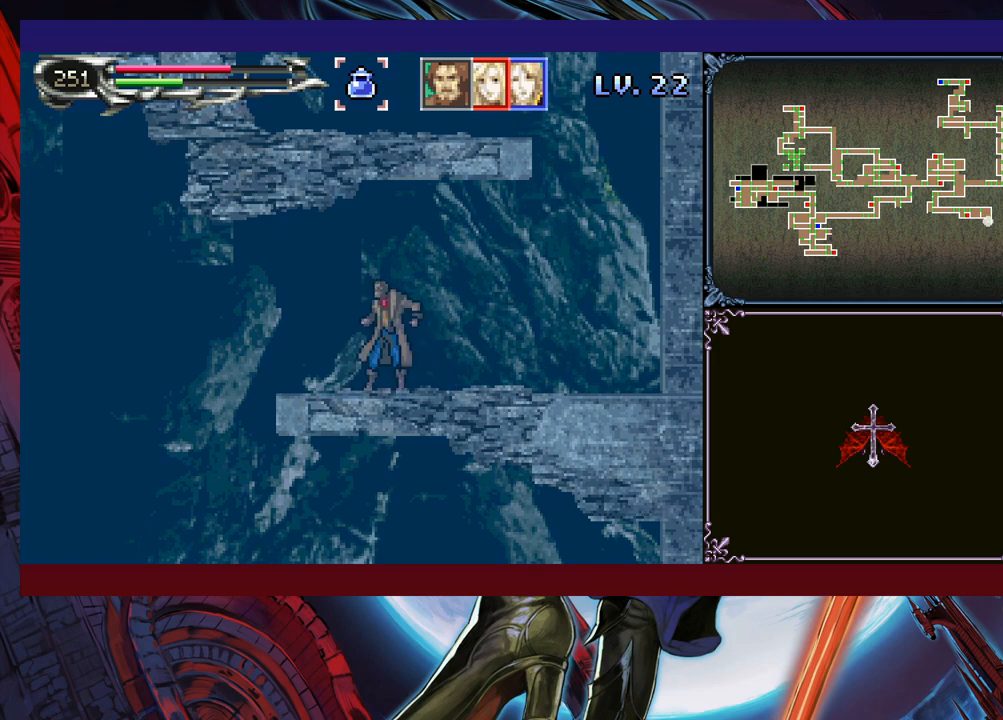
{"buttons": ["Y"], "left_stick": "center", "events": [[33, "left_stick", "right"], [100, "left_stick", "center"], [200, "Y", "down"], [250, "Y", "up"], [250, "left_stick", "down"], [300, "left_stick", "center"], [350, "Y", "down"], [400, "Y", "up"], [483, "Y", "down"]]}
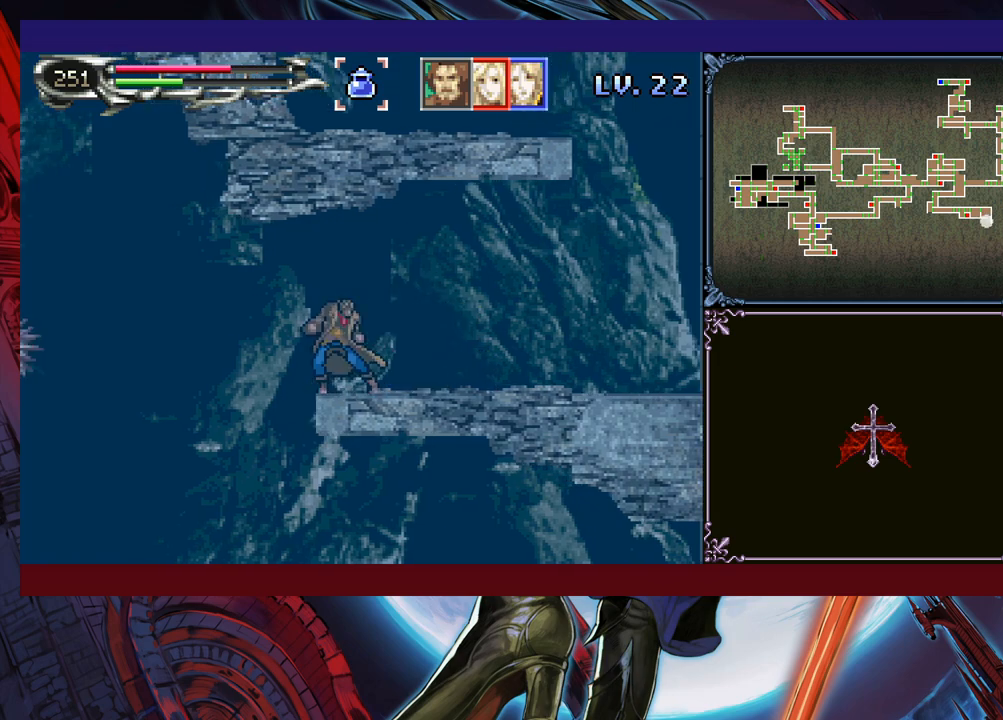
{"buttons": [], "left_stick": "center", "events": [[33, "Y", "up"], [100, "Y", "down"], [133, "left_stick", "down"], [150, "Y", "up"], [200, "left_stick", "center"], [300, "Y", "down"], [333, "Y", "up"], [450, "left_stick", "down"], [500, "left_stick", "center"]]}
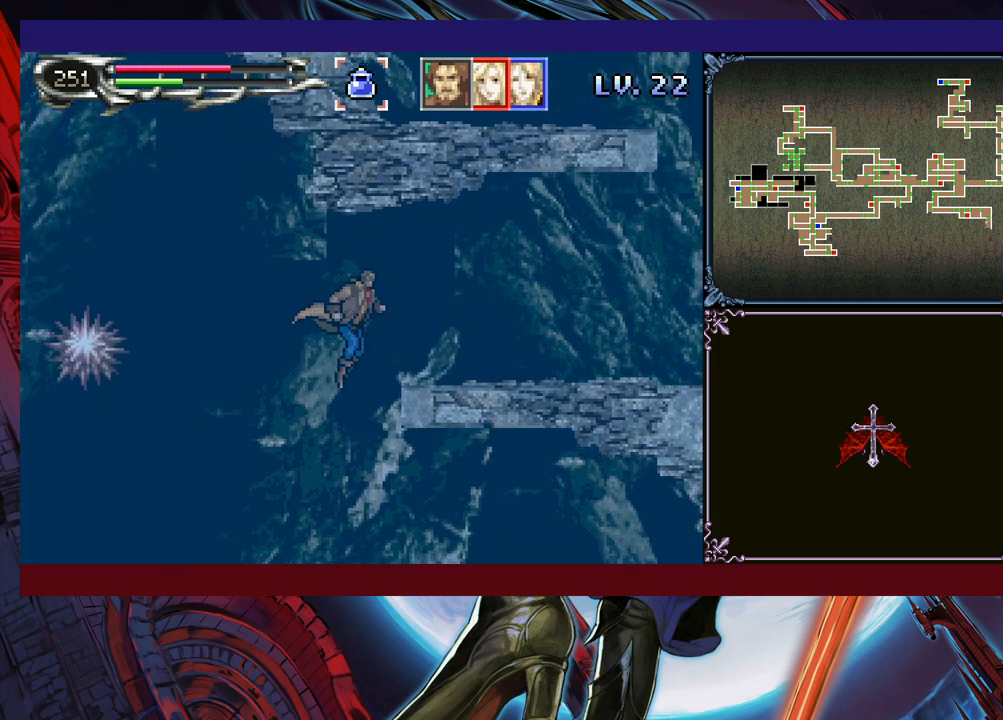
{"buttons": [], "left_stick": "left", "events": [[33, "left_stick", "left"], [400, "A", "down"], [500, "A", "up"]]}
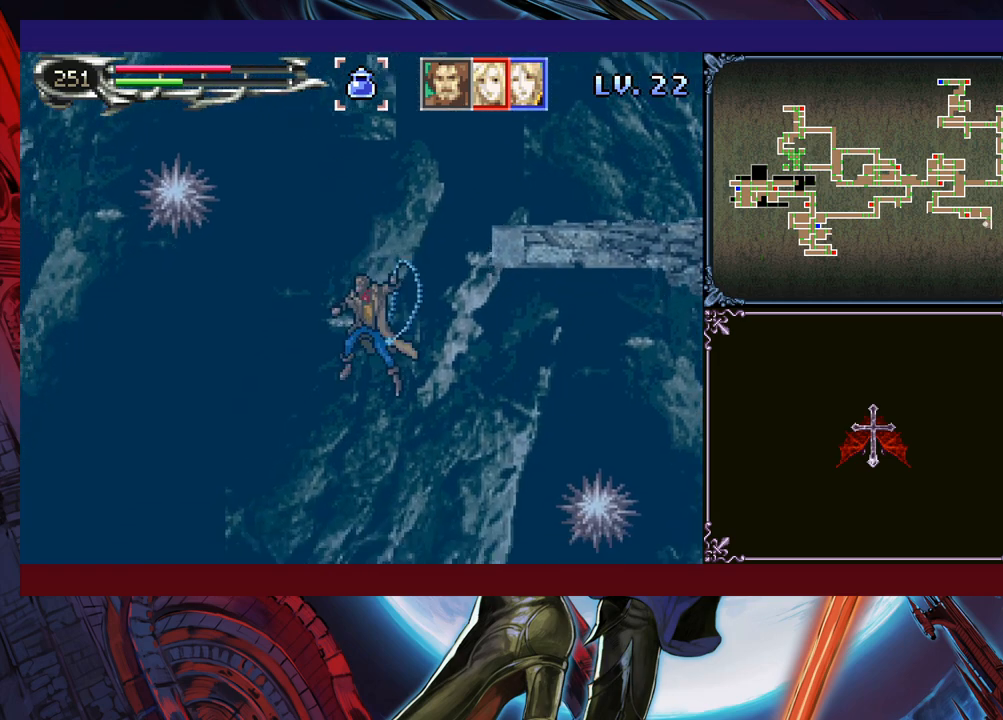
{"buttons": [], "left_stick": "left", "events": []}
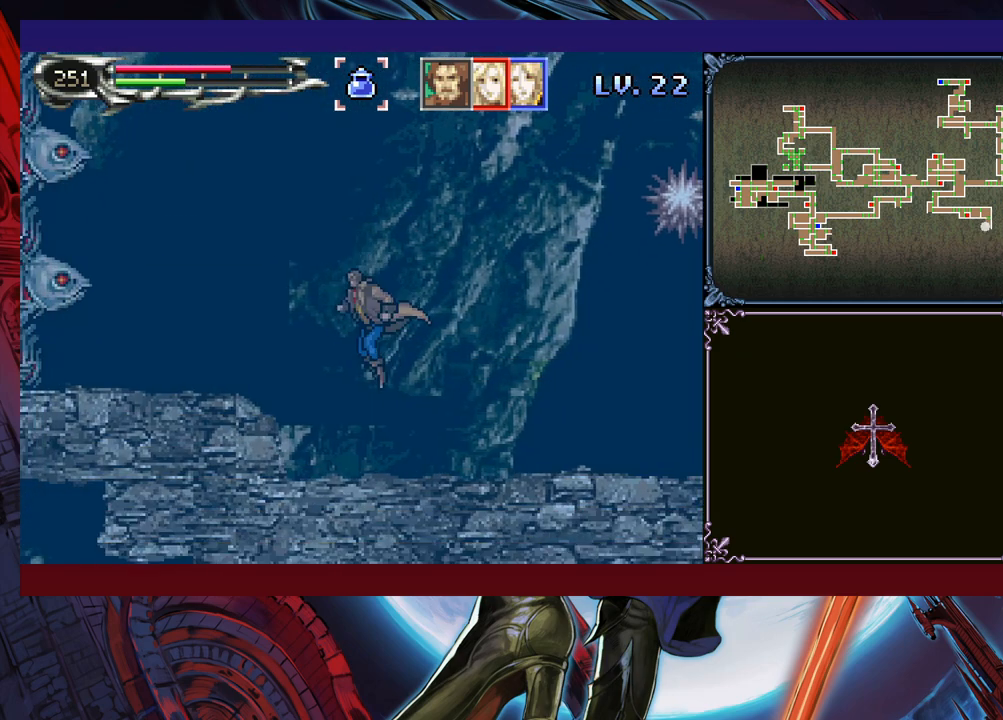
{"buttons": [], "left_stick": "left", "events": [[283, "B", "down"], [433, "B", "up"]]}
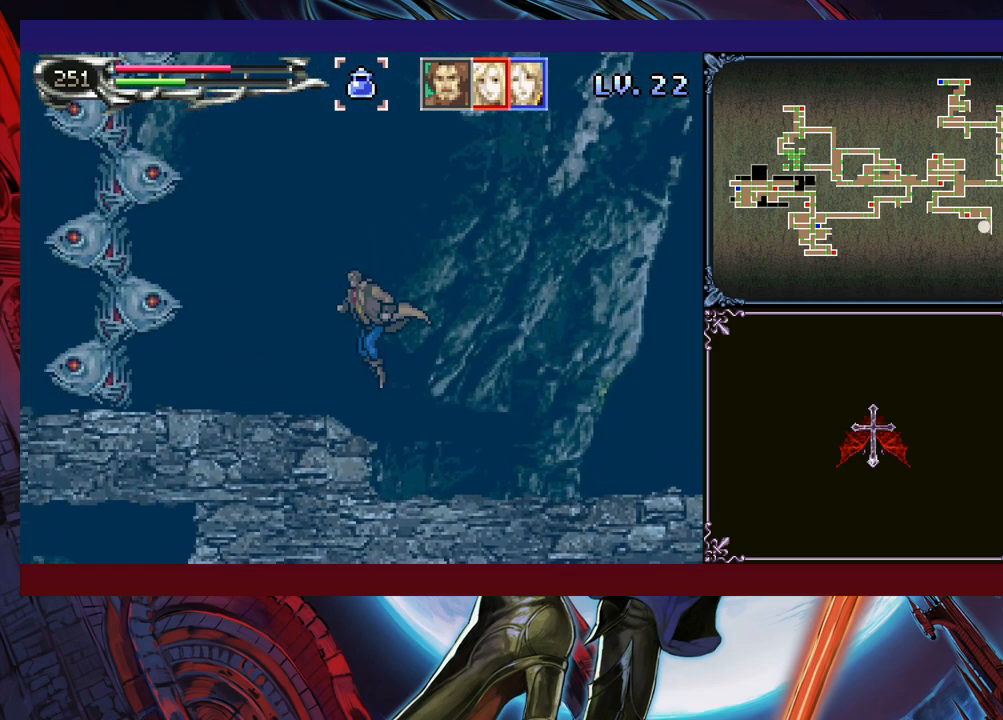
{"buttons": [], "left_stick": "up-left", "events": [[100, "A", "down"], [100, "left_stick", "up-left"], [200, "A", "up"]]}
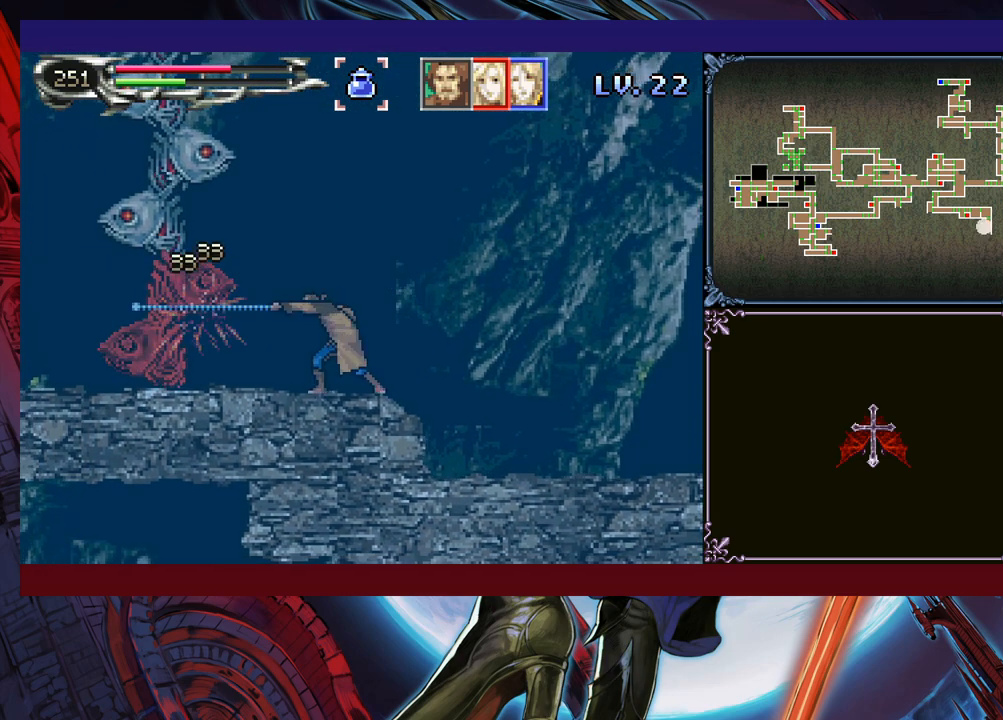
{"buttons": [], "left_stick": "center", "events": [[33, "left_stick", "center"], [200, "left_stick", "up-left"], [250, "left_stick", "up"], [283, "A", "down"], [350, "A", "up"], [450, "left_stick", "center"]]}
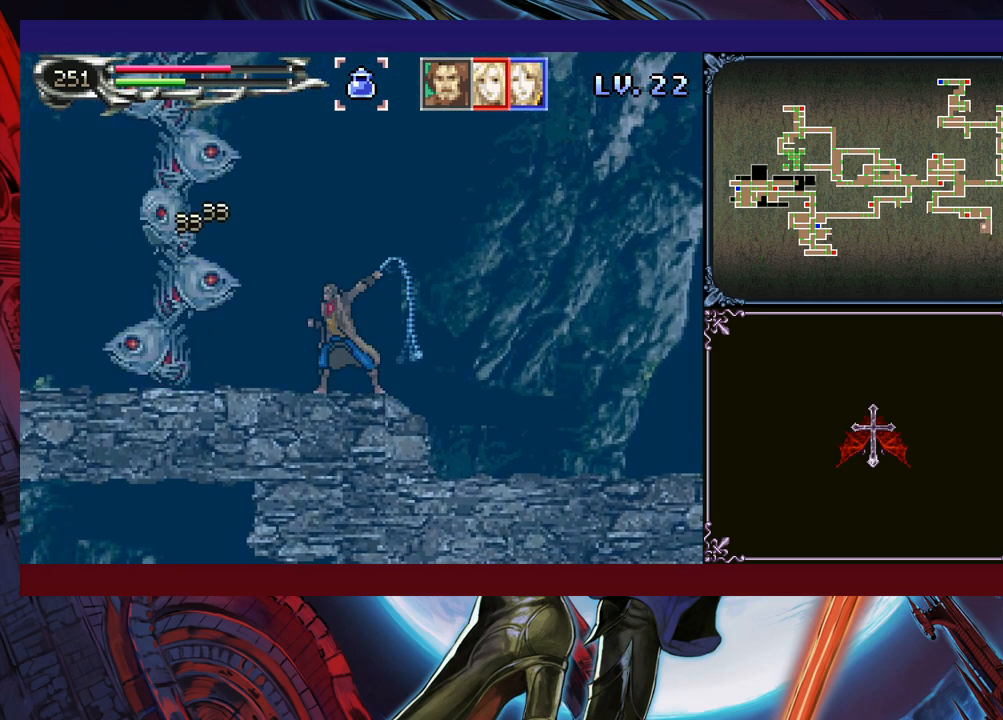
{"buttons": [], "left_stick": "up", "events": [[300, "left_stick", "left"], [400, "X", "down"], [400, "left_stick", "up"], [500, "X", "up"]]}
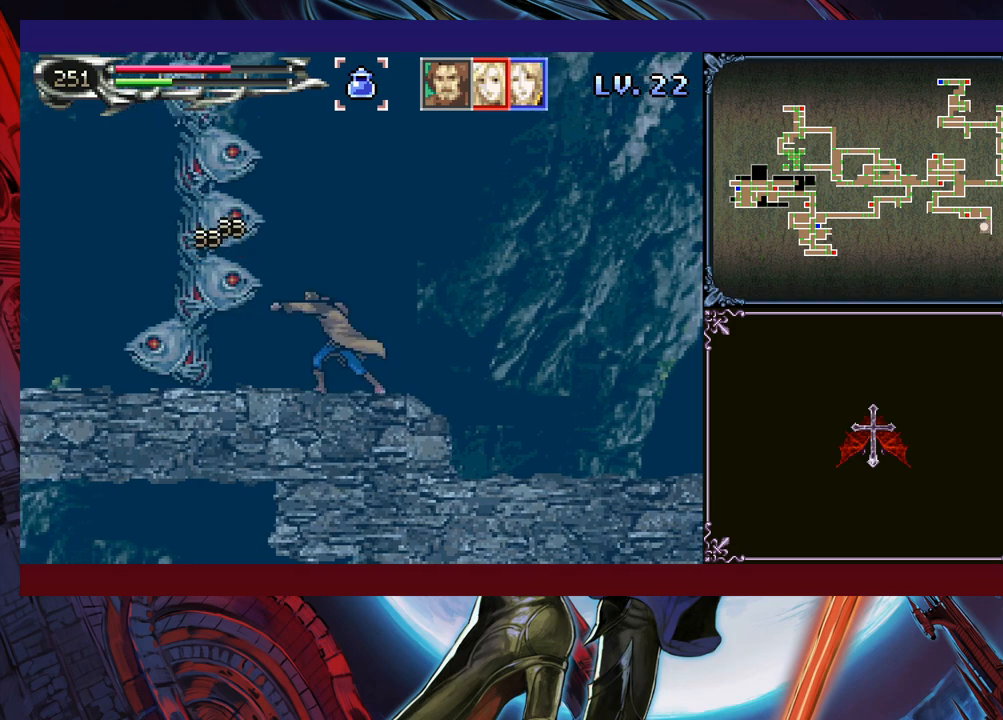
{"buttons": [], "left_stick": "center", "events": [[50, "left_stick", "center"], [233, "X", "down"], [300, "X", "up"], [383, "X", "down"], [450, "X", "up"]]}
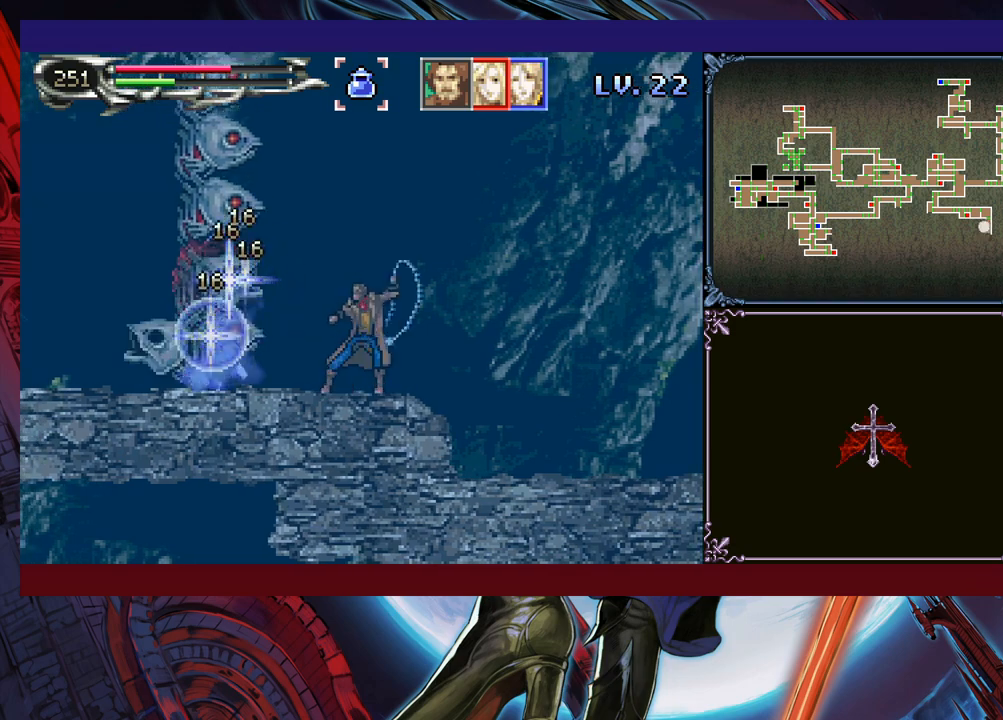
{"buttons": ["X"], "left_stick": "center", "events": [[33, "X", "down"], [100, "X", "up"], [150, "X", "down"], [250, "X", "up"], [300, "X", "down"], [400, "X", "up"], [450, "X", "down"]]}
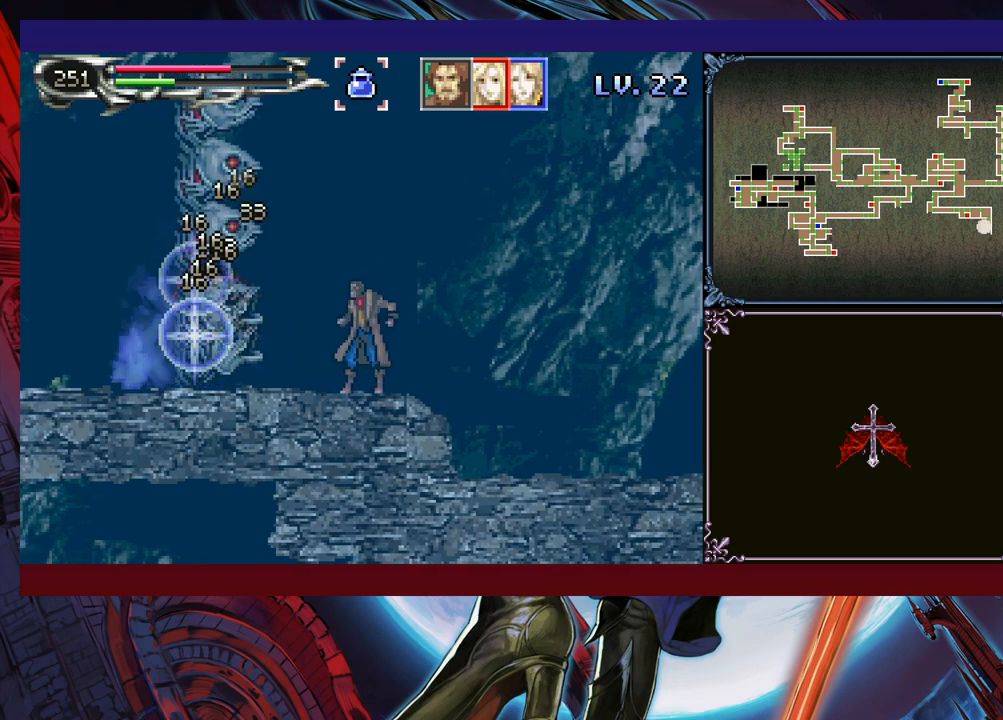
{"buttons": ["X"], "left_stick": "up", "events": [[50, "X", "up"], [100, "X", "down"], [200, "X", "up"], [233, "X", "down"], [350, "X", "up"], [433, "left_stick", "up"], [500, "X", "down"]]}
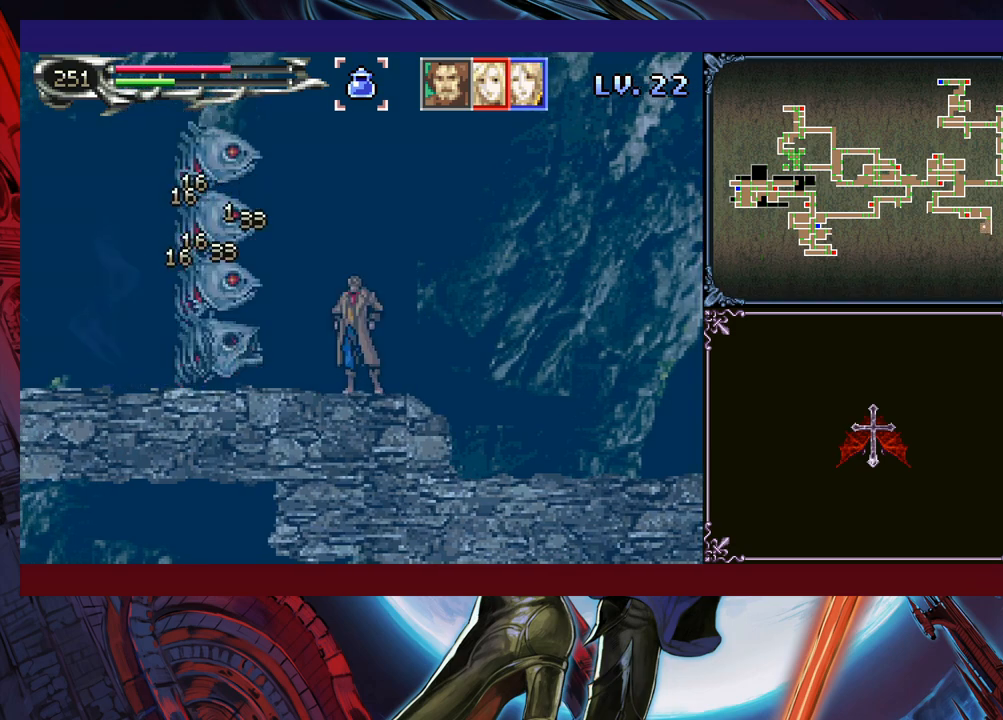
{"buttons": [], "left_stick": "center", "events": [[50, "X", "up"], [100, "X", "down"], [200, "X", "up"], [250, "left_stick", "center"], [283, "X", "down"], [350, "X", "up"], [400, "X", "down"], [500, "X", "up"]]}
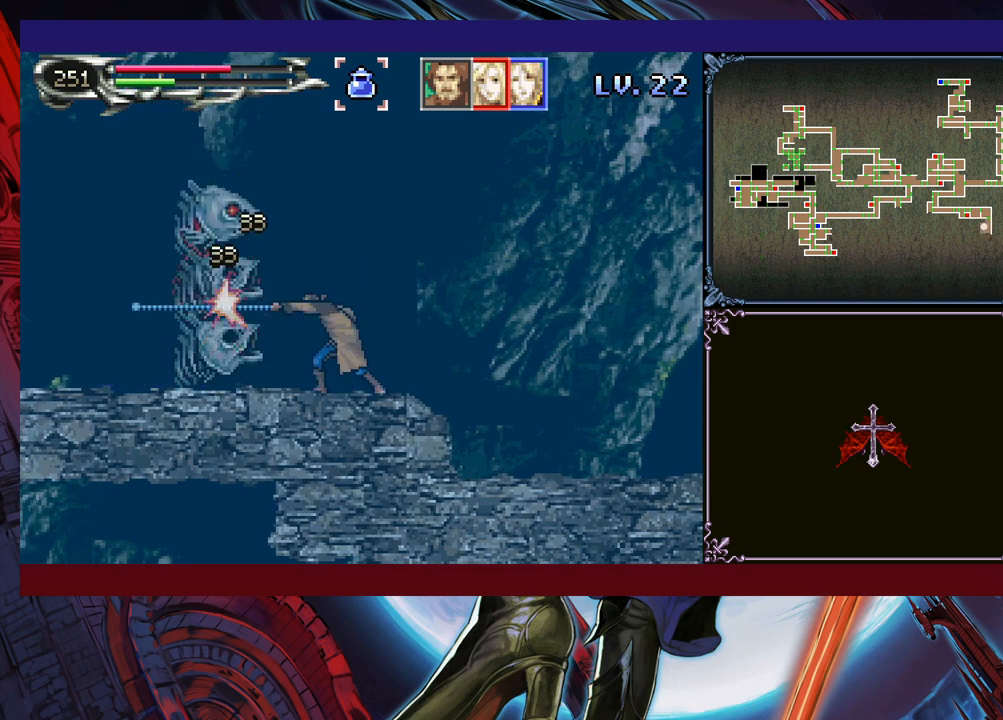
{"buttons": ["X"], "left_stick": "center", "events": [[50, "X", "down"], [133, "X", "up"], [200, "X", "down"], [283, "X", "up"], [350, "X", "down"], [433, "X", "up"], [500, "X", "down"]]}
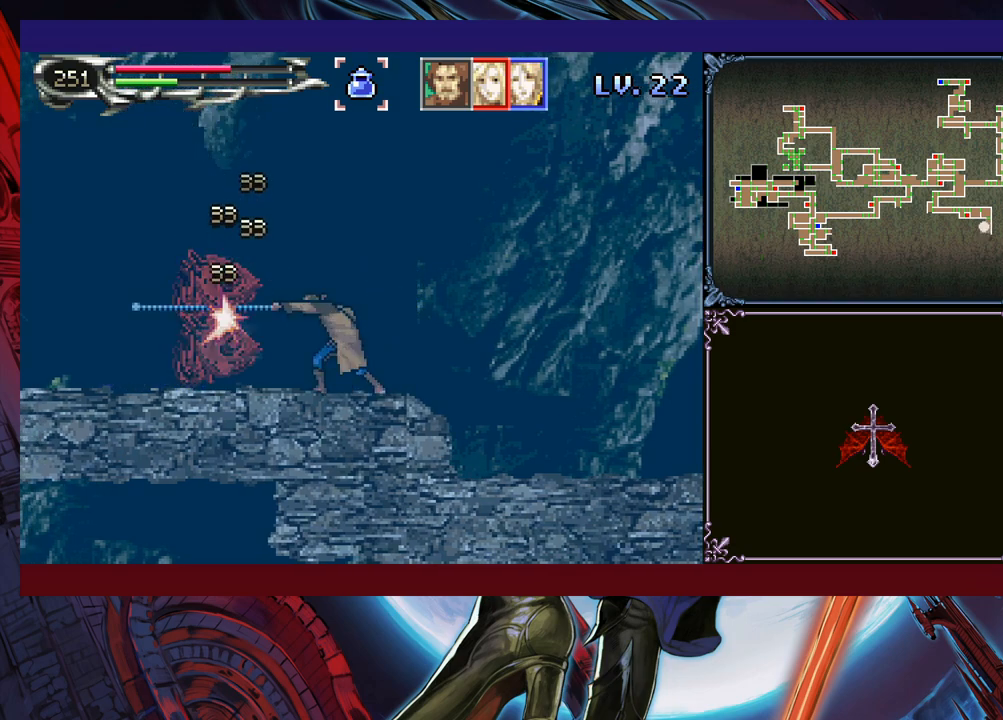
{"buttons": ["X"], "left_stick": "center", "events": [[83, "X", "up"], [100, "left_stick", "down"], [133, "X", "down"], [383, "left_stick", "up-left"], [450, "left_stick", "center"]]}
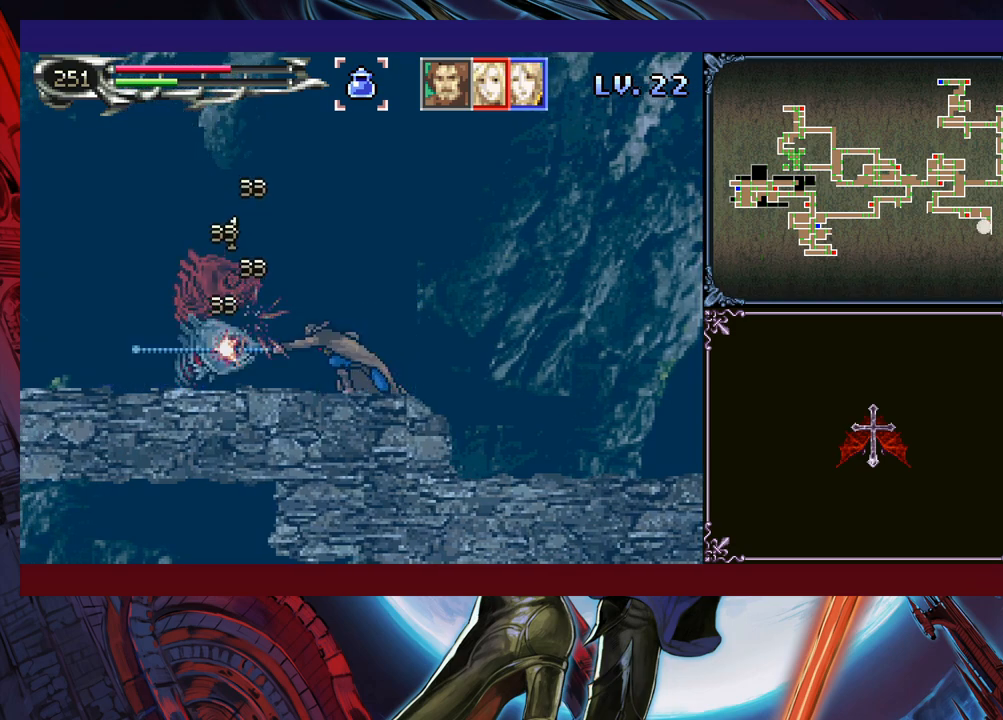
{"buttons": ["X"], "left_stick": "center", "events": [[33, "left_stick", "up-left"], [100, "left_stick", "up-right"], [183, "left_stick", "up-left"], [250, "left_stick", "center"], [300, "left_stick", "left"], [350, "left_stick", "center"], [400, "left_stick", "left"], [500, "left_stick", "center"]]}
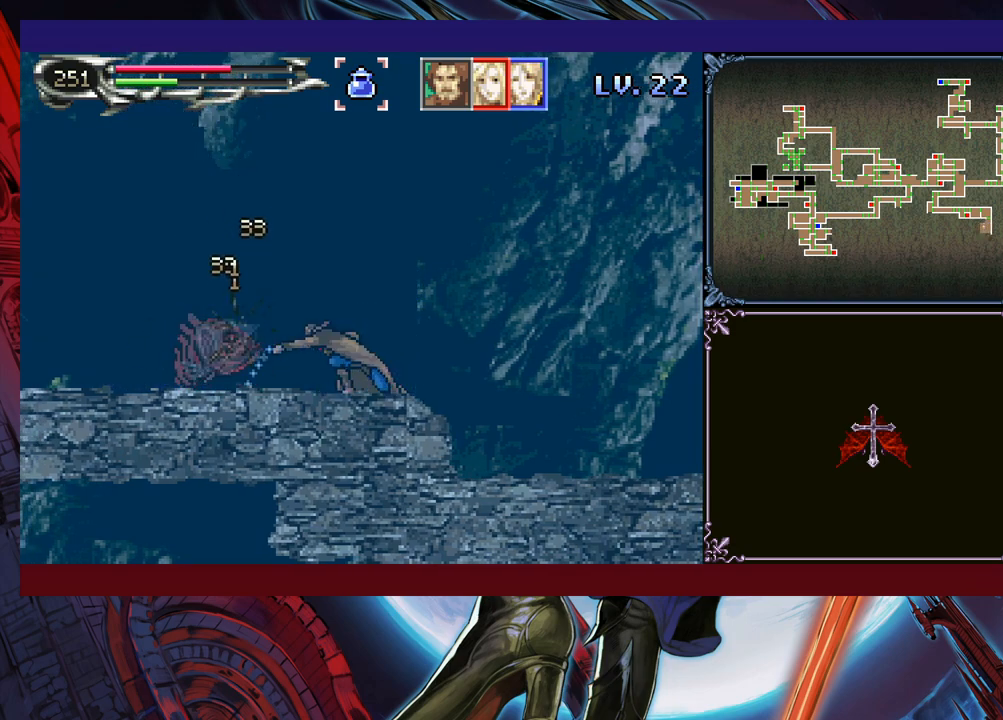
{"buttons": ["X"], "left_stick": "down", "events": [[50, "left_stick", "left"], [133, "left_stick", "down"], [200, "left_stick", "left"], [500, "left_stick", "down"]]}
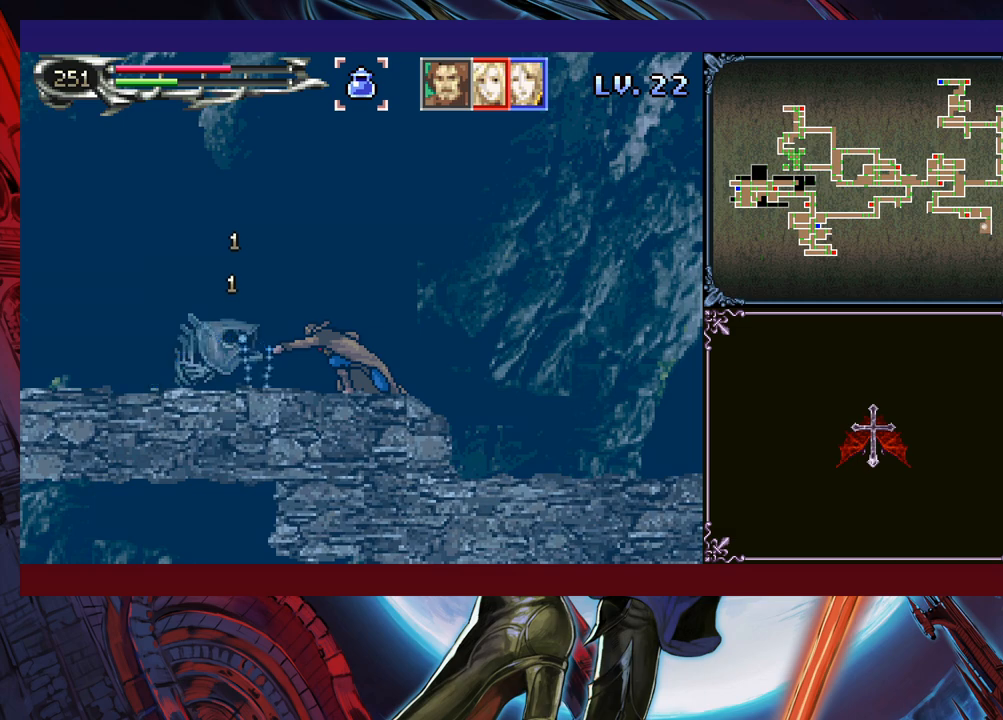
{"buttons": [], "left_stick": "center", "events": [[50, "left_stick", "left"], [150, "left_stick", "center"], [250, "left_stick", "left"], [383, "left_stick", "center"], [450, "X", "up"]]}
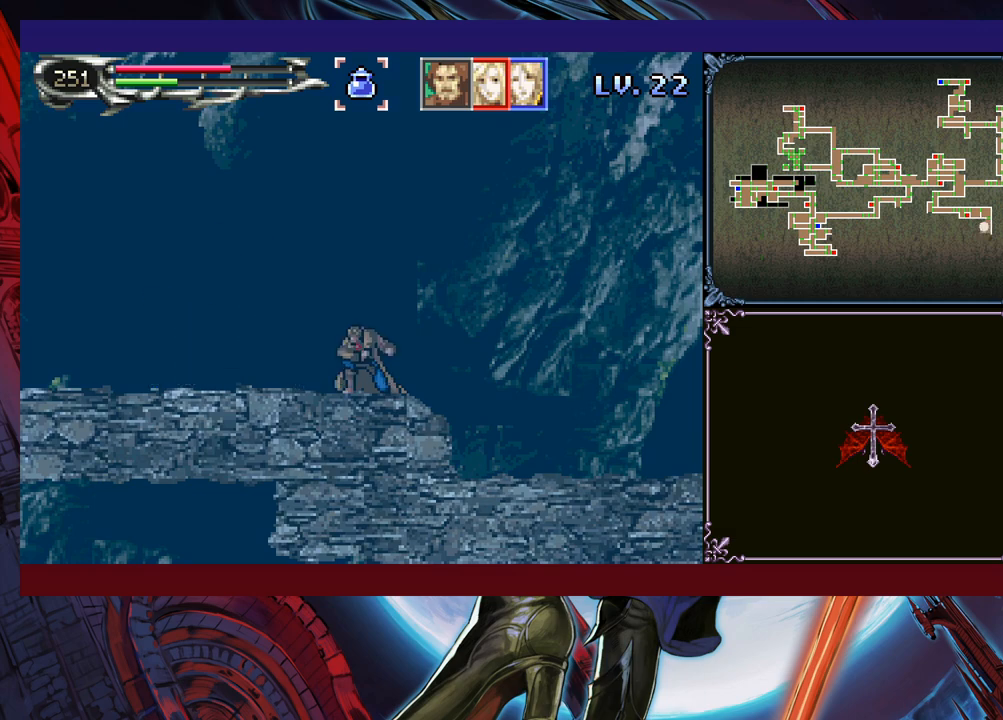
{"buttons": [], "left_stick": "center", "events": [[50, "left_stick", "right"], [100, "Y", "down"], [133, "left_stick", "center"], [200, "Y", "up"], [233, "left_stick", "down"], [283, "Y", "down"], [300, "left_stick", "center"], [333, "Y", "up"], [400, "left_stick", "down"], [433, "Y", "down"], [450, "left_stick", "center"], [500, "Y", "up"]]}
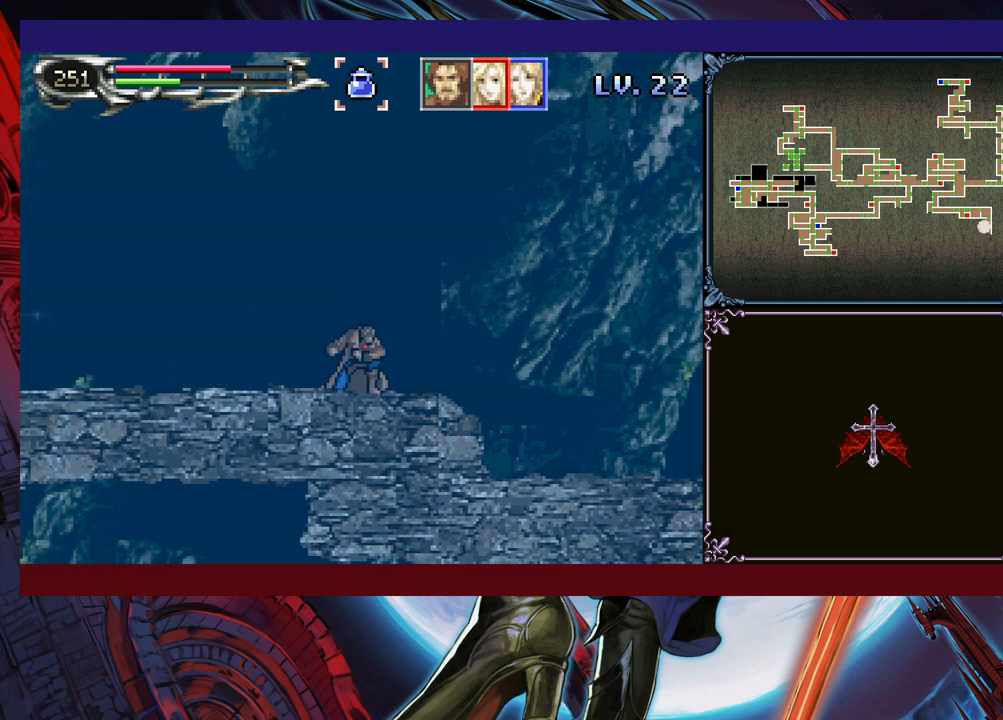
{"buttons": [], "left_stick": "center", "events": [[83, "left_stick", "down"], [100, "Y", "down"], [133, "left_stick", "center"], [150, "Y", "up"], [233, "left_stick", "down"], [250, "Y", "down"], [283, "left_stick", "center"], [300, "Y", "up"], [350, "left_stick", "down"], [400, "Y", "down"], [450, "Y", "up"], [450, "left_stick", "center"]]}
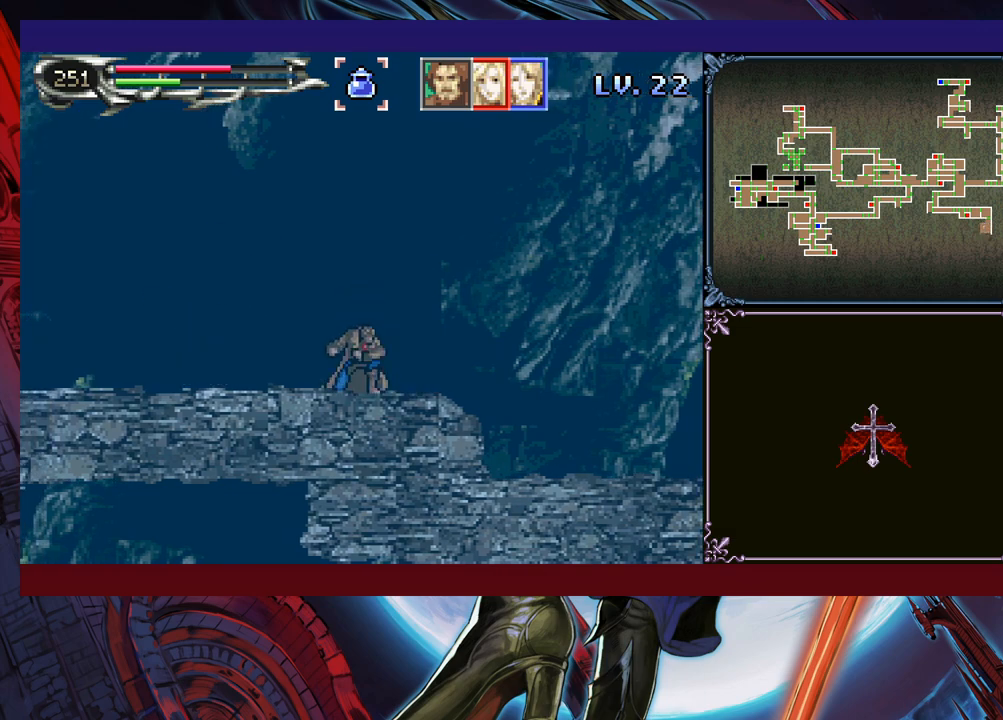
{"buttons": ["Y"], "left_stick": "center", "events": [[50, "Y", "down"], [50, "left_stick", "down"], [100, "left_stick", "center"], [133, "Y", "up"], [200, "Y", "down"], [200, "left_stick", "down"], [250, "left_stick", "center"], [283, "Y", "up"], [450, "DPAD_DOWN", "down"], [483, "DPAD_DOWN", "up"], [500, "Y", "down"]]}
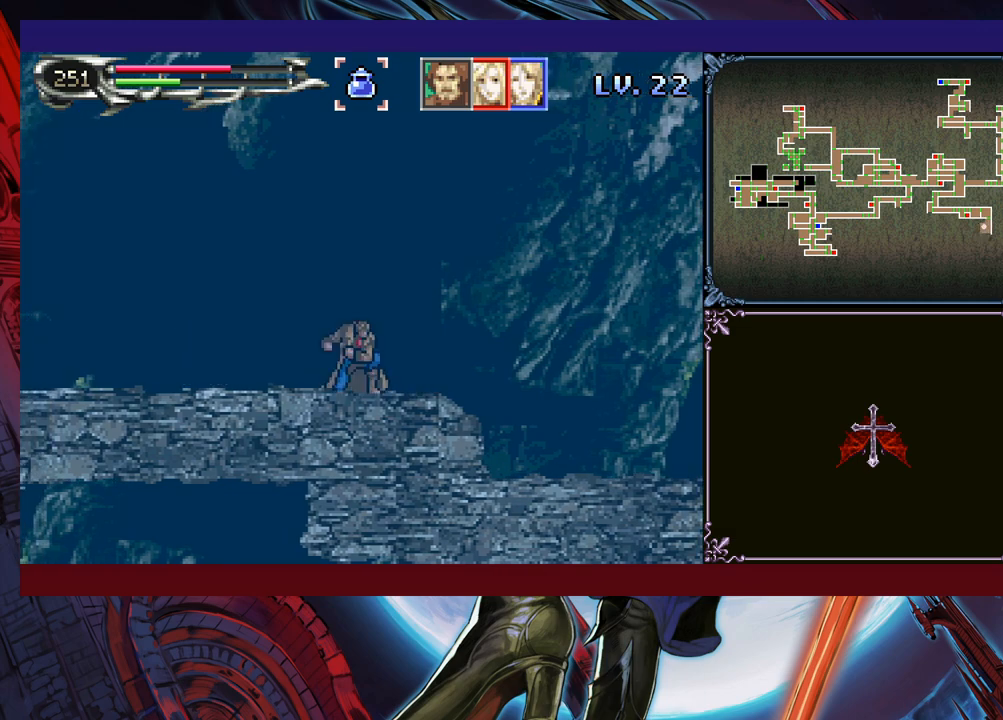
{"buttons": [], "left_stick": "center", "events": [[50, "Y", "up"], [100, "DPAD_DOWN", "down"], [150, "DPAD_DOWN", "up"], [200, "Y", "down"], [250, "DPAD_DOWN", "down"], [250, "Y", "up"], [300, "DPAD_DOWN", "up"], [383, "Y", "down"], [450, "DPAD_DOWN", "down"], [450, "Y", "up"], [500, "DPAD_DOWN", "up"]]}
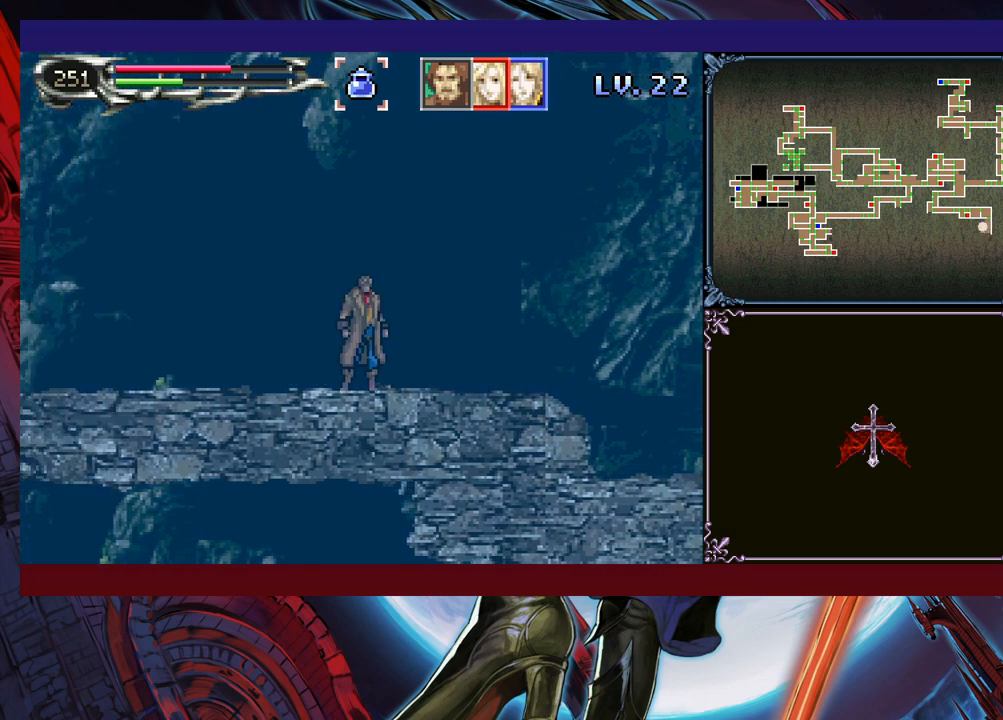
{"buttons": ["DPAD_DOWN"], "left_stick": "center", "events": [[50, "Y", "down"], [150, "DPAD_DOWN", "down"], [150, "Y", "up"], [200, "DPAD_DOWN", "up"], [250, "Y", "down"], [300, "DPAD_DOWN", "down"], [333, "Y", "up"], [383, "DPAD_DOWN", "up"], [433, "Y", "down"], [500, "DPAD_DOWN", "down"], [500, "Y", "up"]]}
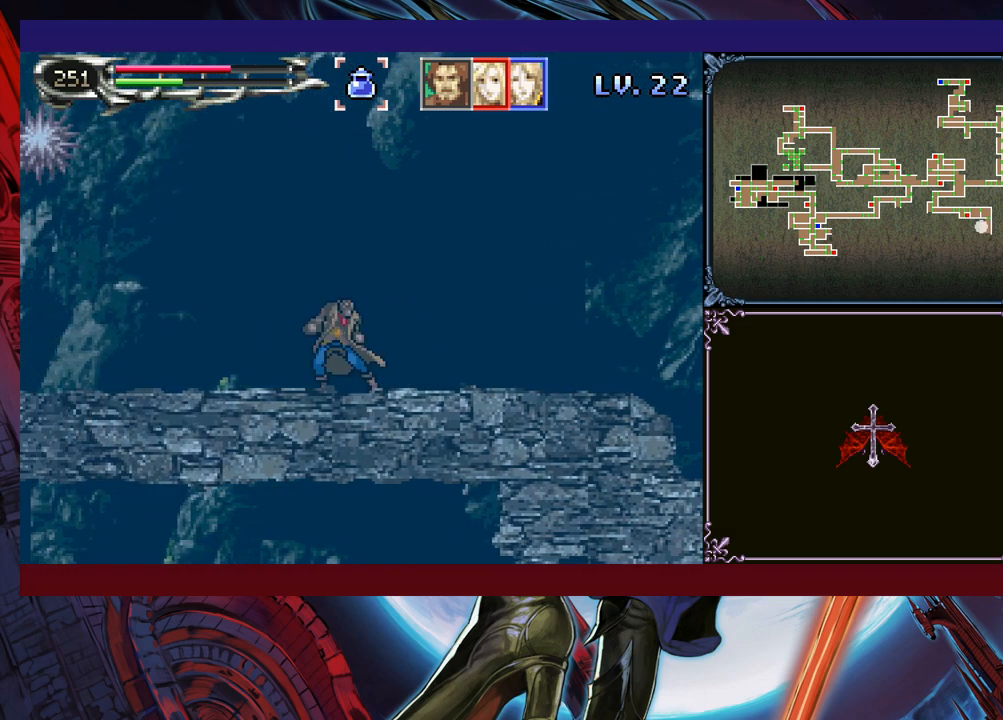
{"buttons": ["DPAD_DOWN"], "left_stick": "center", "events": [[50, "DPAD_DOWN", "up"], [100, "Y", "down"], [150, "Y", "up"], [183, "DPAD_DOWN", "down"], [200, "DPAD_DOWN", "up"], [283, "Y", "down"], [350, "DPAD_DOWN", "down"], [350, "Y", "up"], [400, "DPAD_DOWN", "up"], [450, "Y", "down"], [500, "DPAD_DOWN", "down"], [500, "Y", "up"]]}